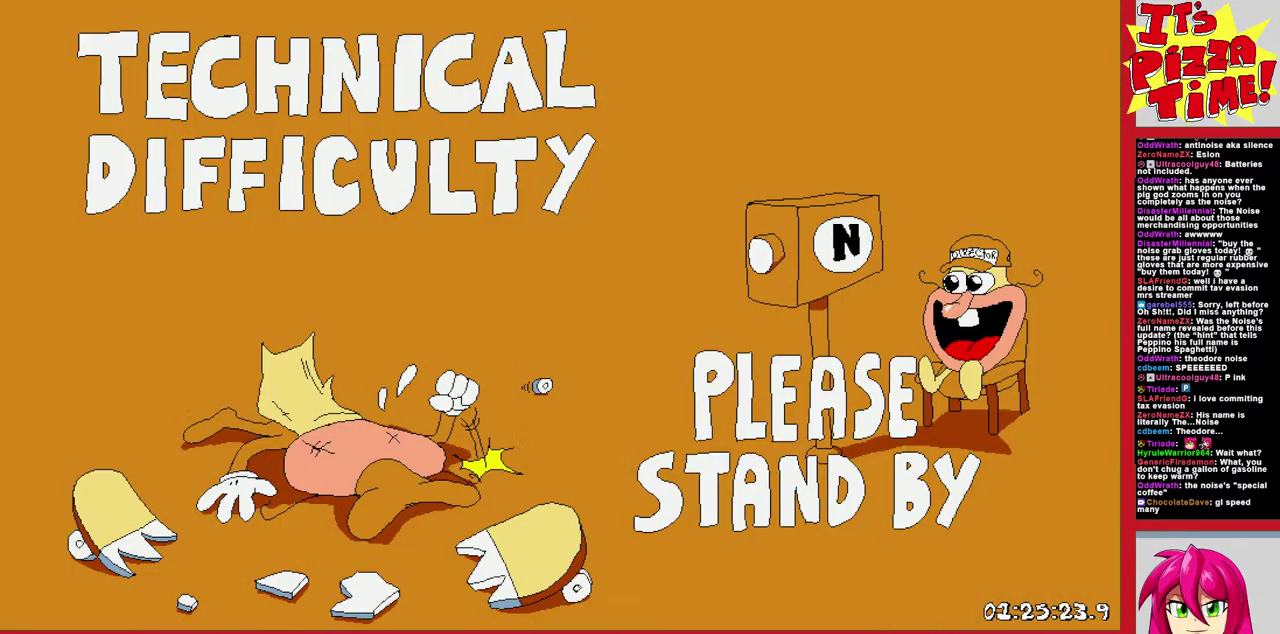
Gameplay with a controller (Nintendo layout); each line is a JSON object with the inputs held at the frame after it. "events" lists button and stick changes between this image and that frame as [ms after this image, input, new state], when the widget could be followed in between. Not read: L3 R2 R3.
{"buttons": ["B", "DPAD_LEFT"], "events": [[33, "B", "down"], [167, "B", "up"], [183, "DPAD_LEFT", "down"], [267, "B", "down"], [383, "B", "up"], [433, "B", "down"]]}
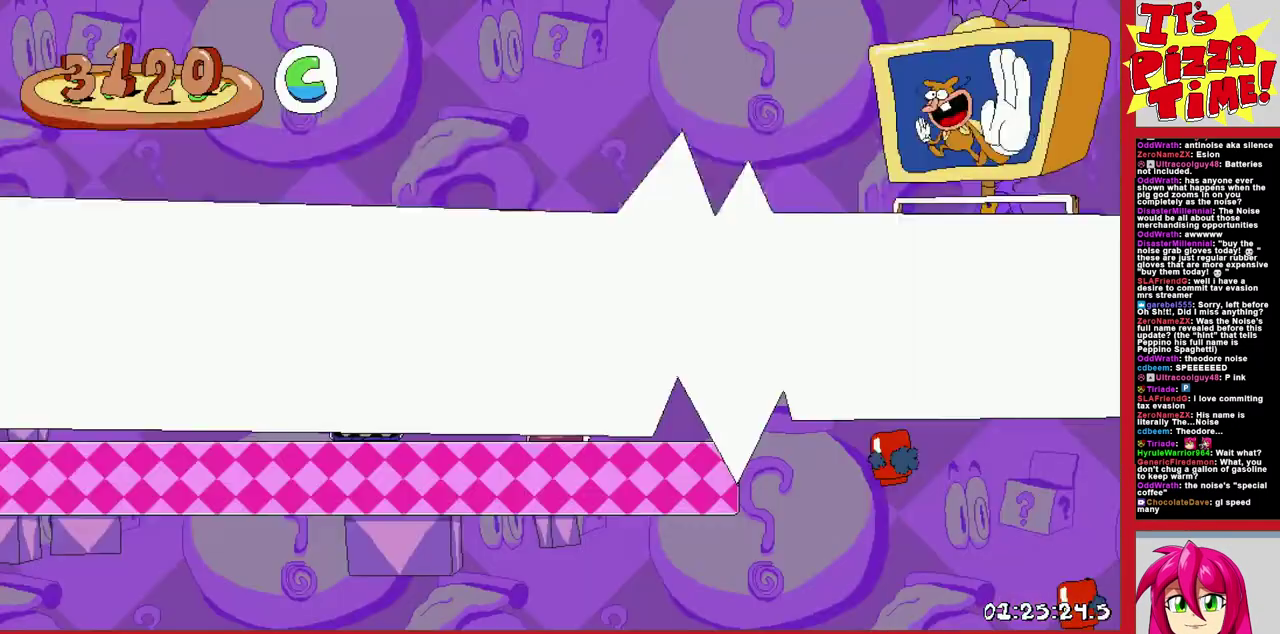
{"buttons": ["B", "DPAD_LEFT"], "events": []}
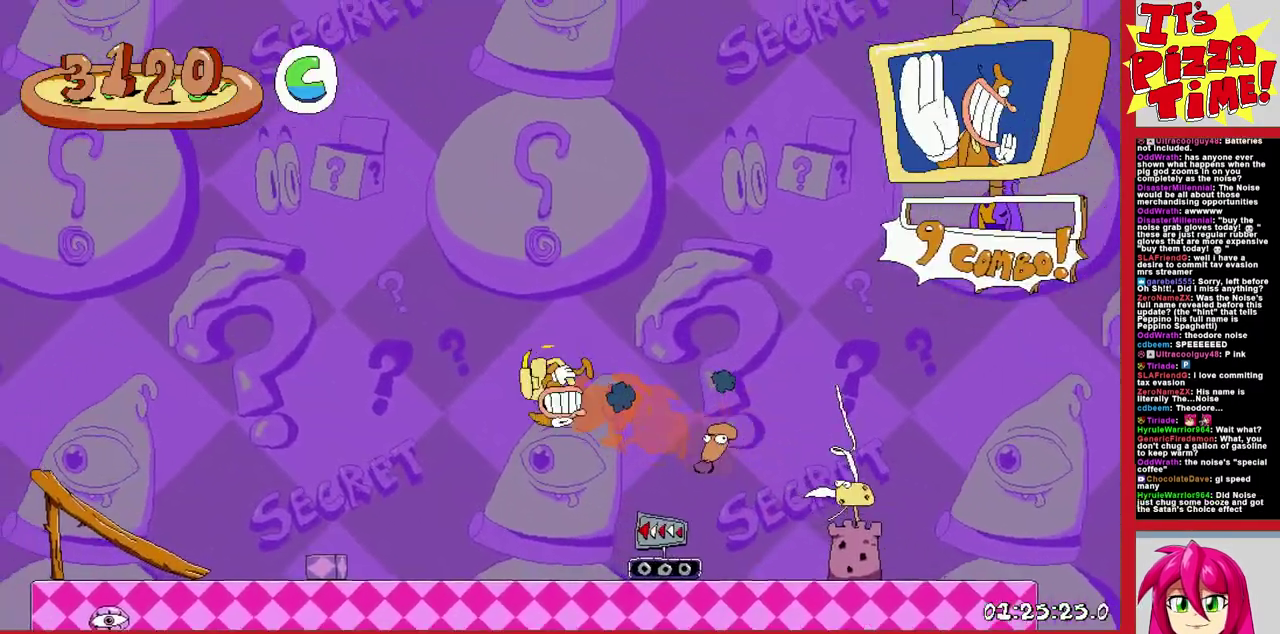
{"buttons": ["B", "DPAD_LEFT"], "events": []}
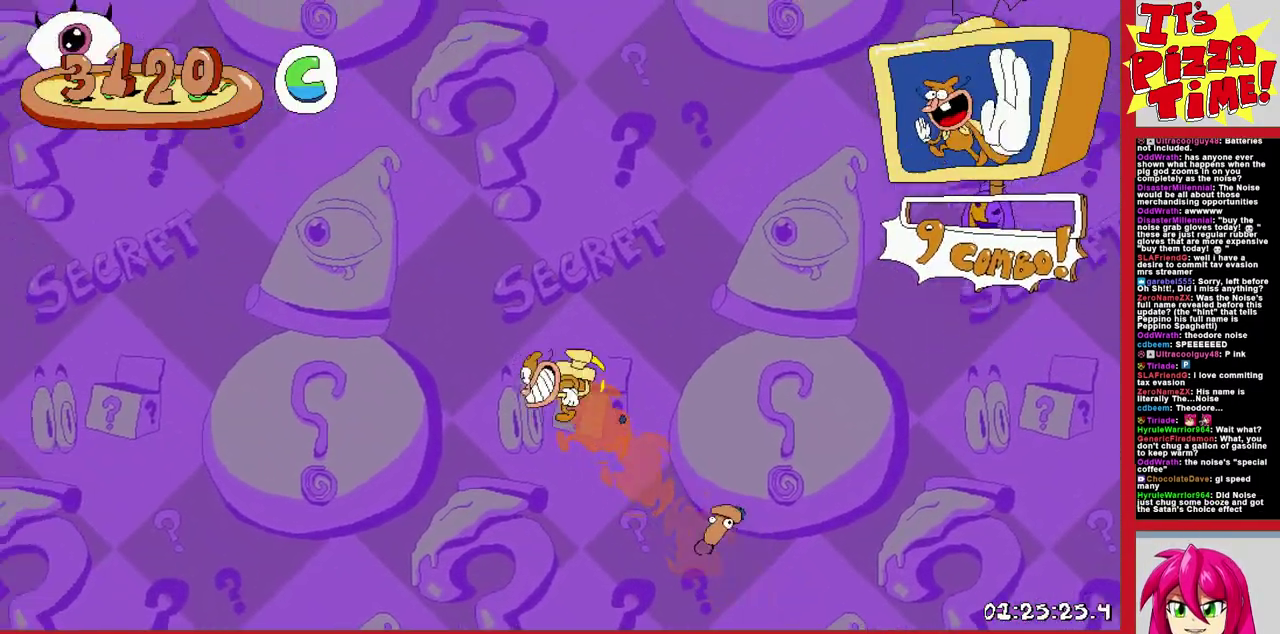
{"buttons": ["B"], "events": [[50, "B", "up"], [183, "DPAD_LEFT", "up"], [183, "DPAD_RIGHT", "down"], [400, "B", "down"], [433, "DPAD_RIGHT", "up"]]}
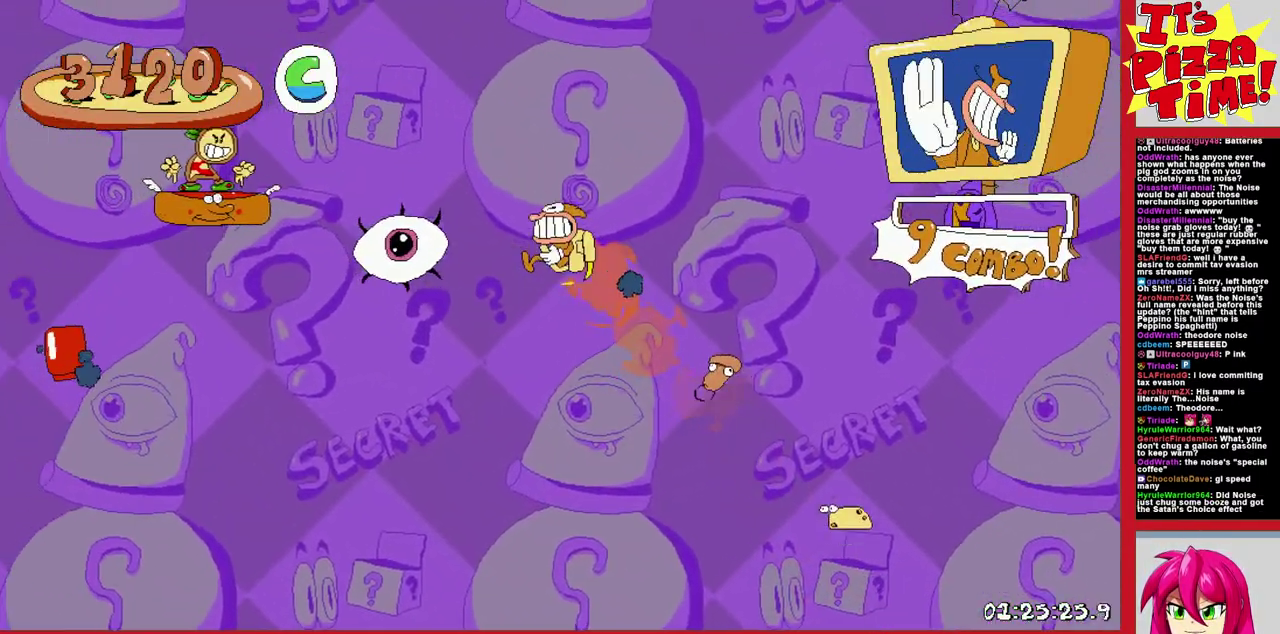
{"buttons": [], "events": [[17, "DPAD_LEFT", "down"], [183, "B", "up"], [467, "DPAD_LEFT", "up"]]}
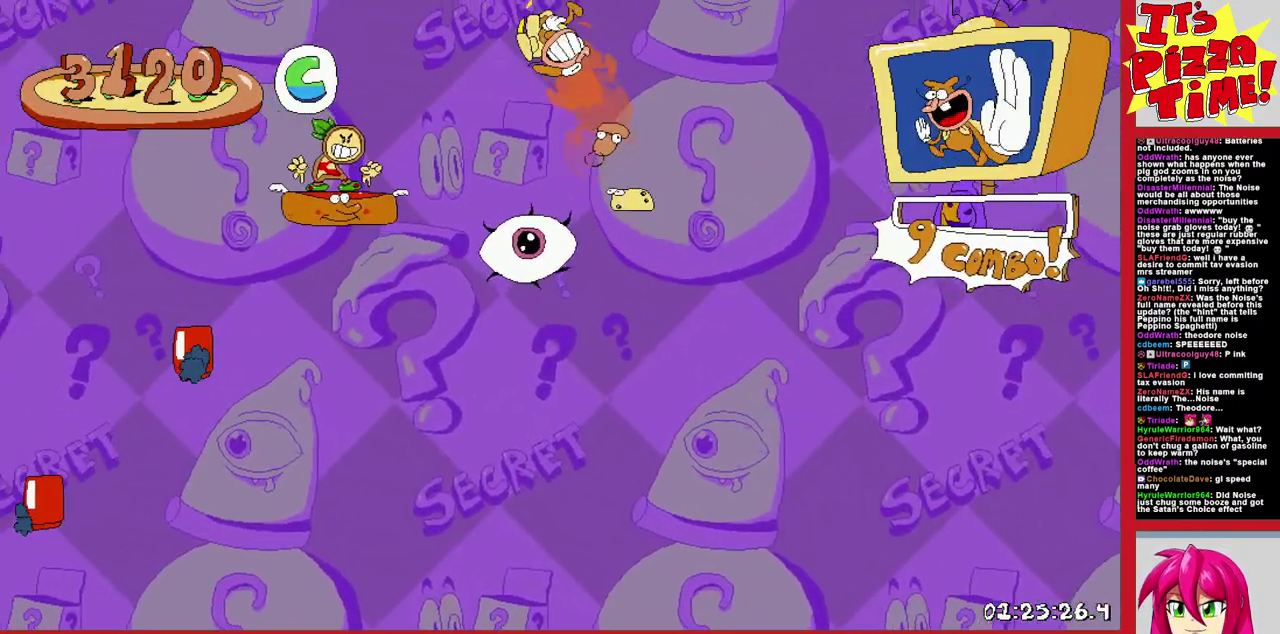
{"buttons": ["DPAD_LEFT"], "events": [[67, "DPAD_RIGHT", "down"], [233, "DPAD_RIGHT", "up"], [417, "DPAD_LEFT", "down"]]}
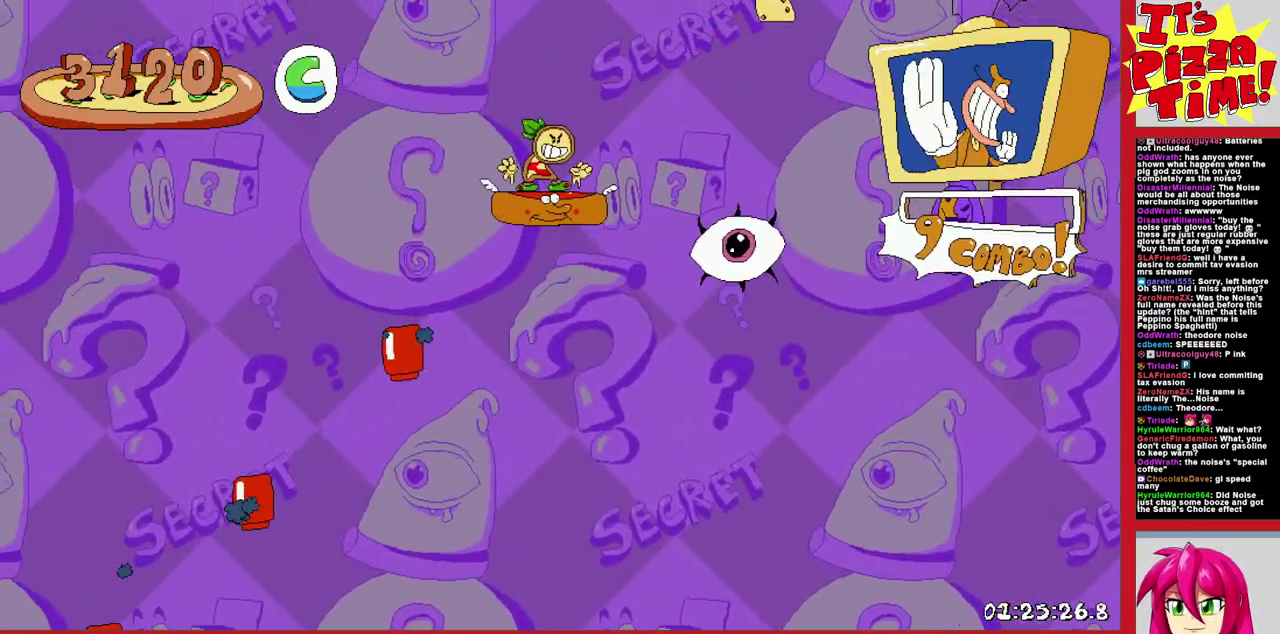
{"buttons": ["B"], "events": [[17, "DPAD_LEFT", "up"], [117, "DPAD_RIGHT", "down"], [167, "B", "down"], [483, "DPAD_RIGHT", "up"]]}
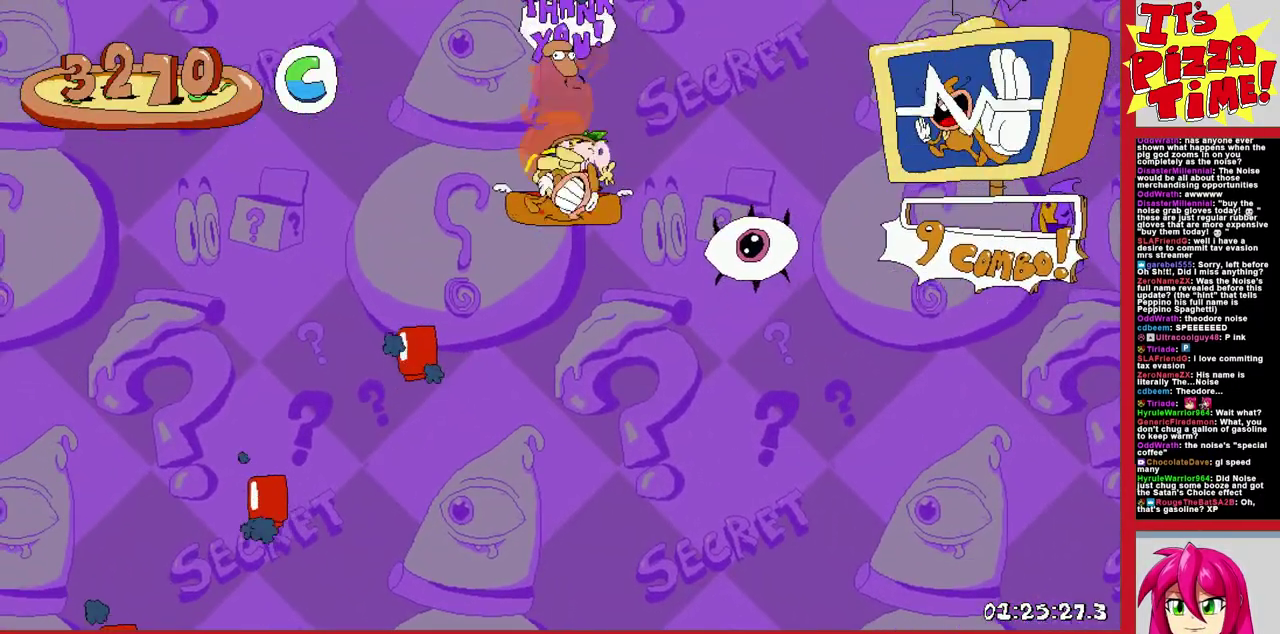
{"buttons": ["B"], "events": [[67, "DPAD_LEFT", "down"], [183, "DPAD_LEFT", "up"]]}
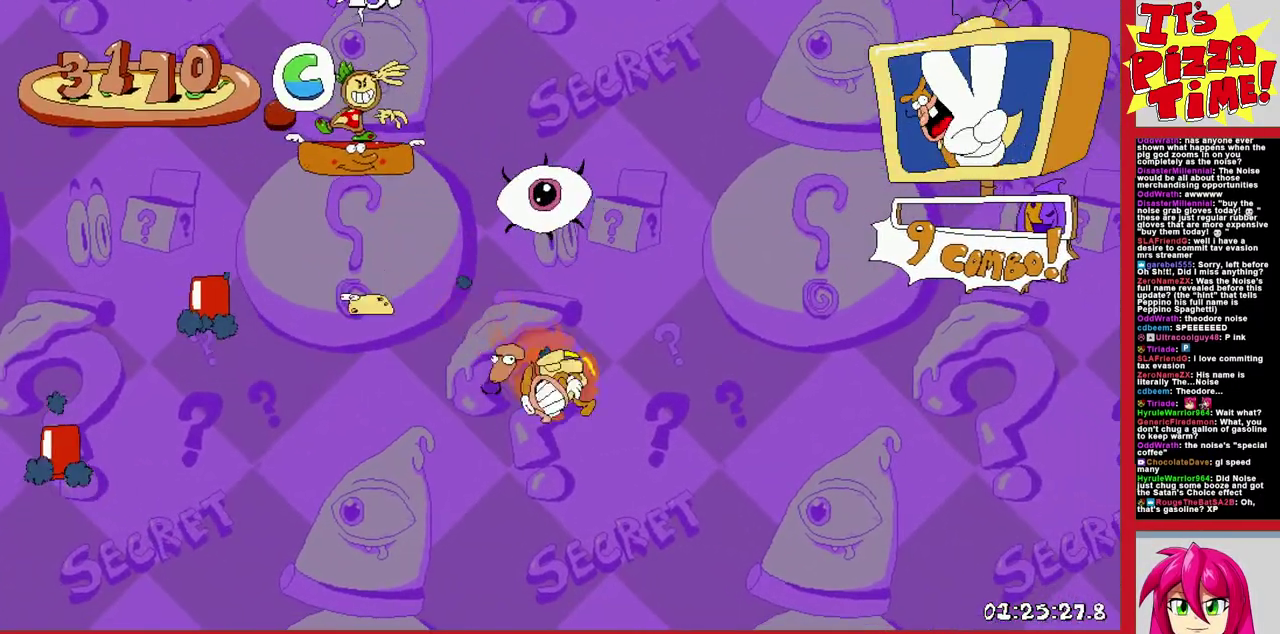
{"buttons": [], "events": [[100, "DPAD_LEFT", "down"], [367, "B", "up"], [400, "DPAD_LEFT", "up"]]}
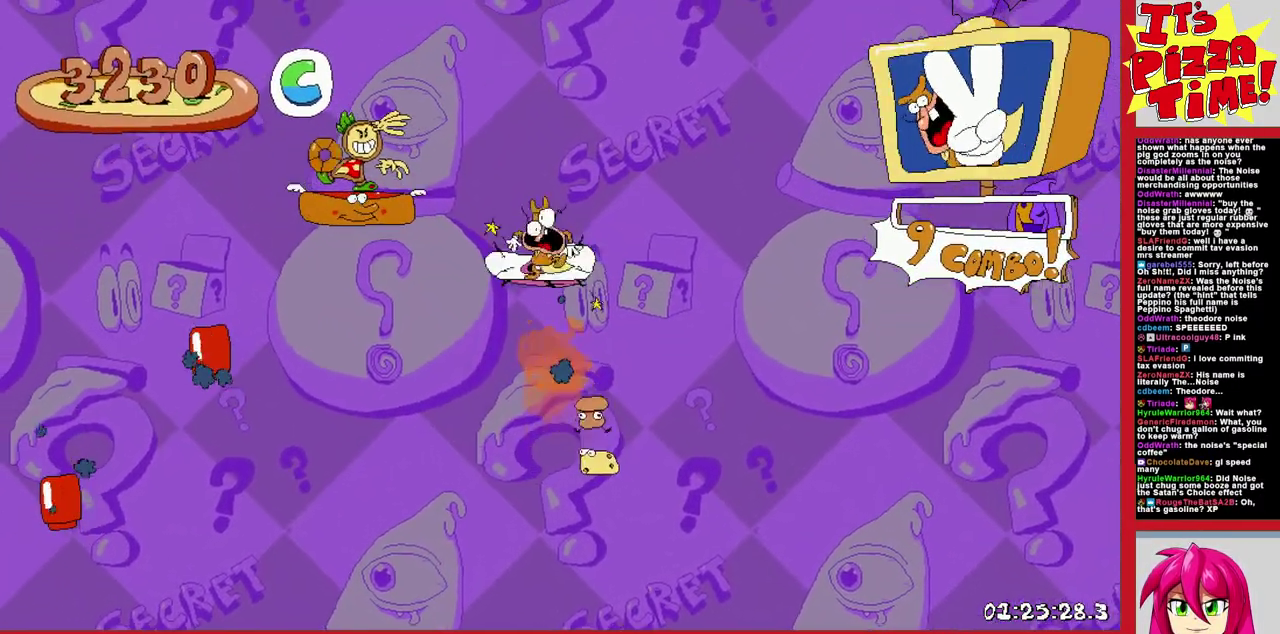
{"buttons": ["DPAD_LEFT"], "events": [[250, "DPAD_LEFT", "down"]]}
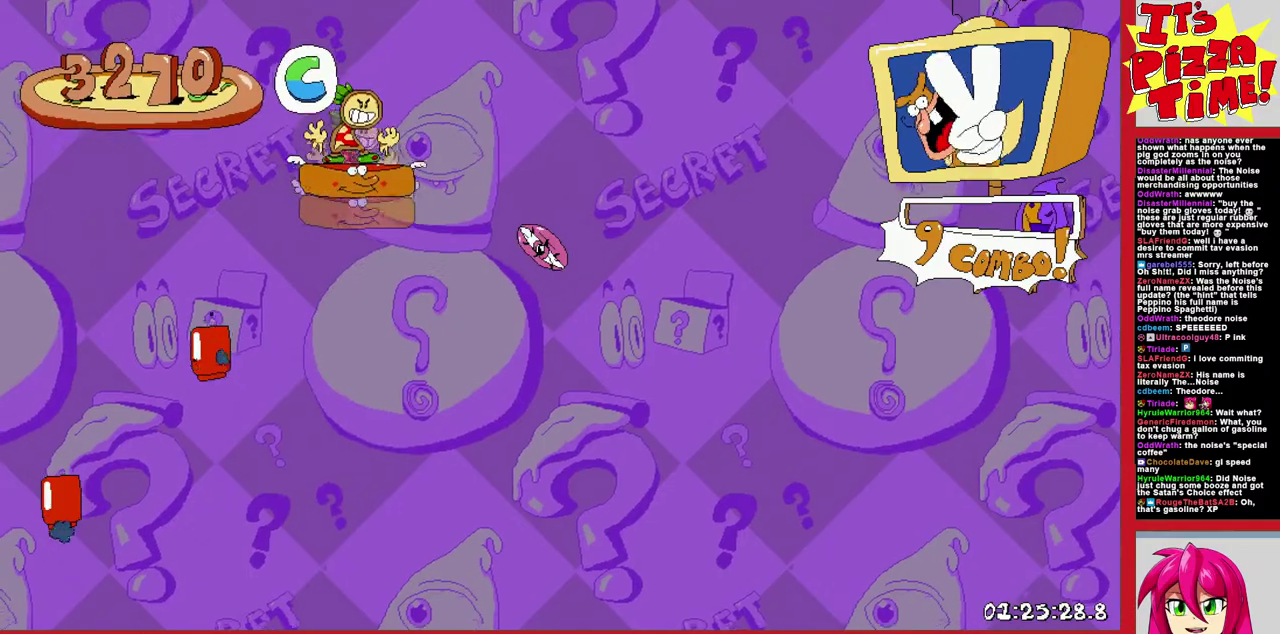
{"buttons": [], "events": [[200, "DPAD_LEFT", "up"]]}
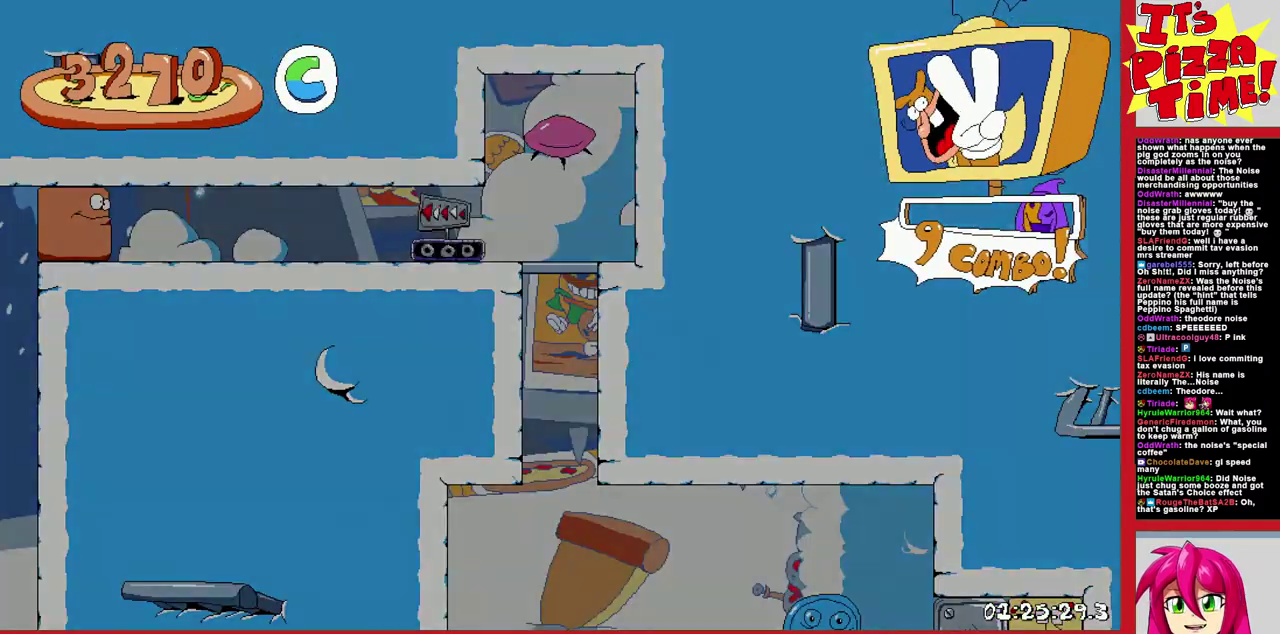
{"buttons": ["Y", "DPAD_LEFT"], "events": [[250, "DPAD_LEFT", "down"], [483, "Y", "down"]]}
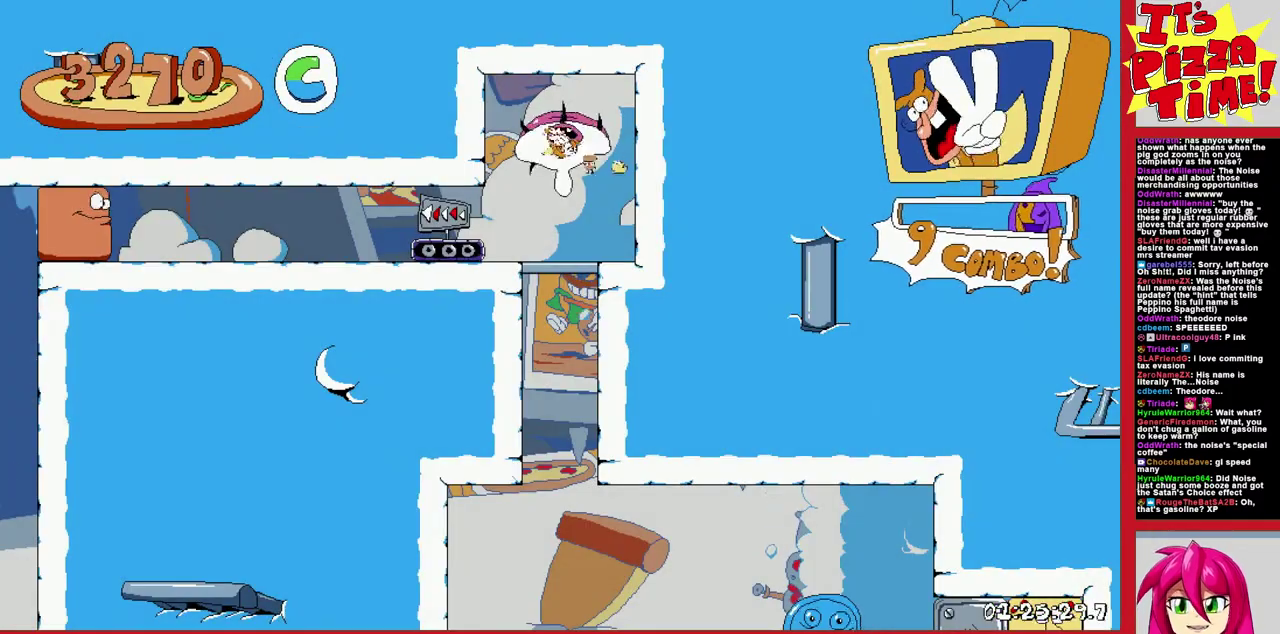
{"buttons": ["R1", "DPAD_LEFT"], "events": [[50, "R1", "down"], [133, "Y", "up"]]}
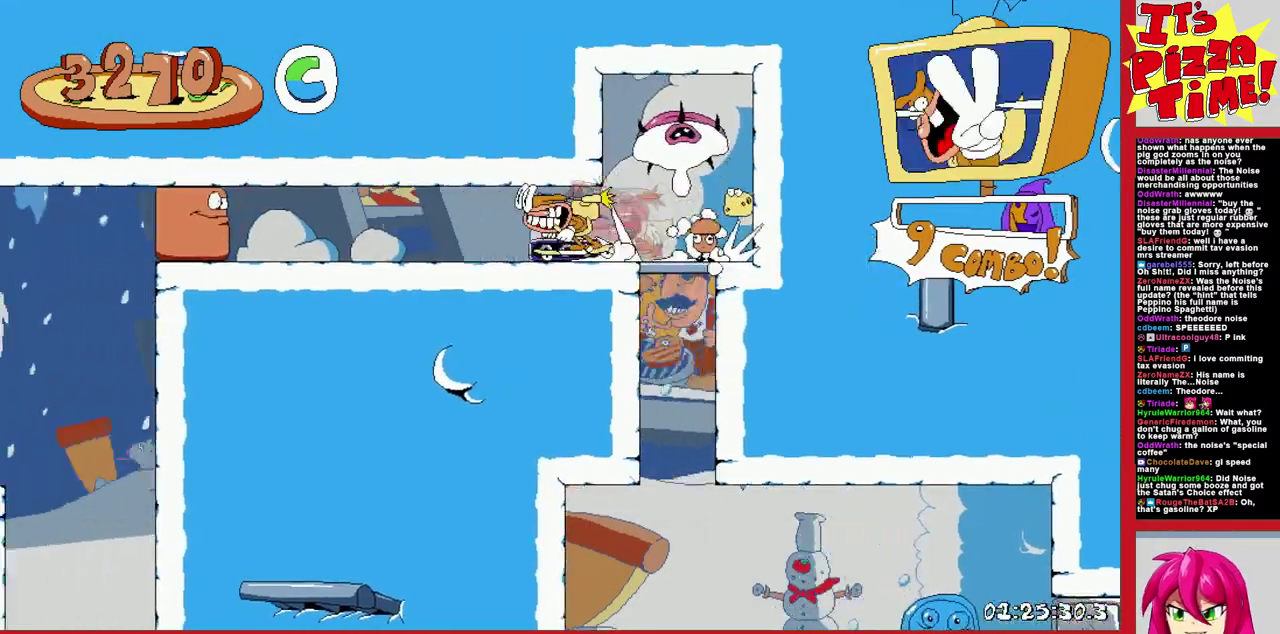
{"buttons": ["R1", "DPAD_DOWN", "DPAD_RIGHT"], "events": [[33, "DPAD_DOWN", "down"], [50, "DPAD_LEFT", "up"], [67, "DPAD_RIGHT", "down"]]}
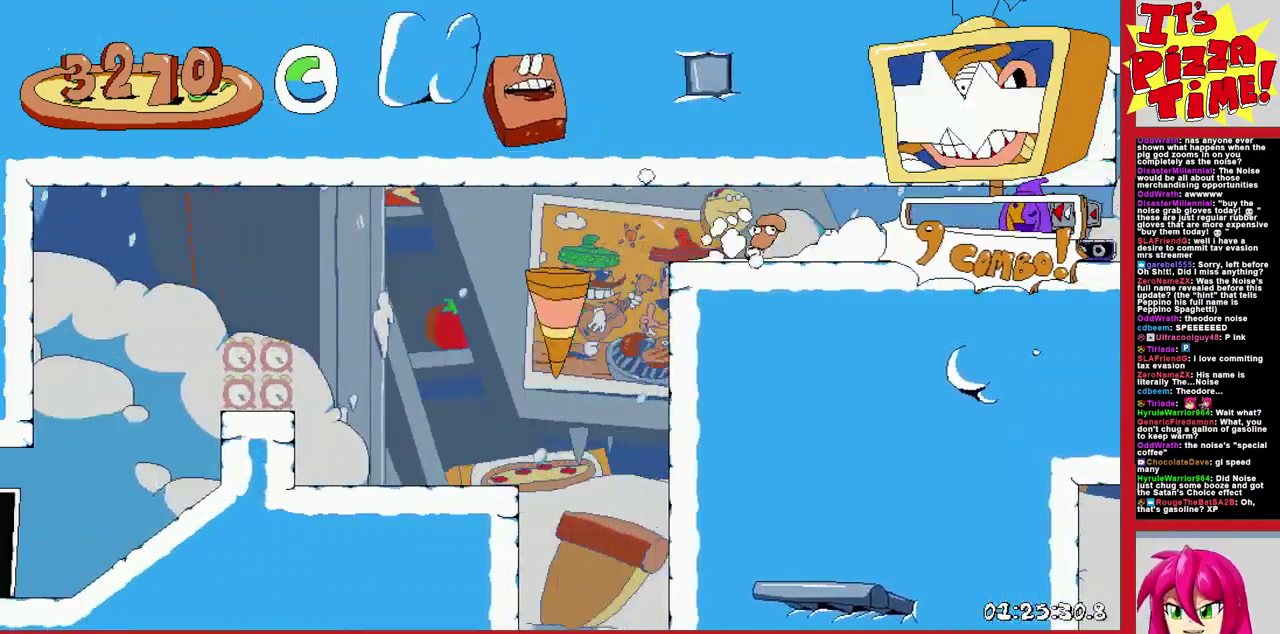
{"buttons": ["R1", "DPAD_DOWN"], "events": [[283, "DPAD_RIGHT", "up"]]}
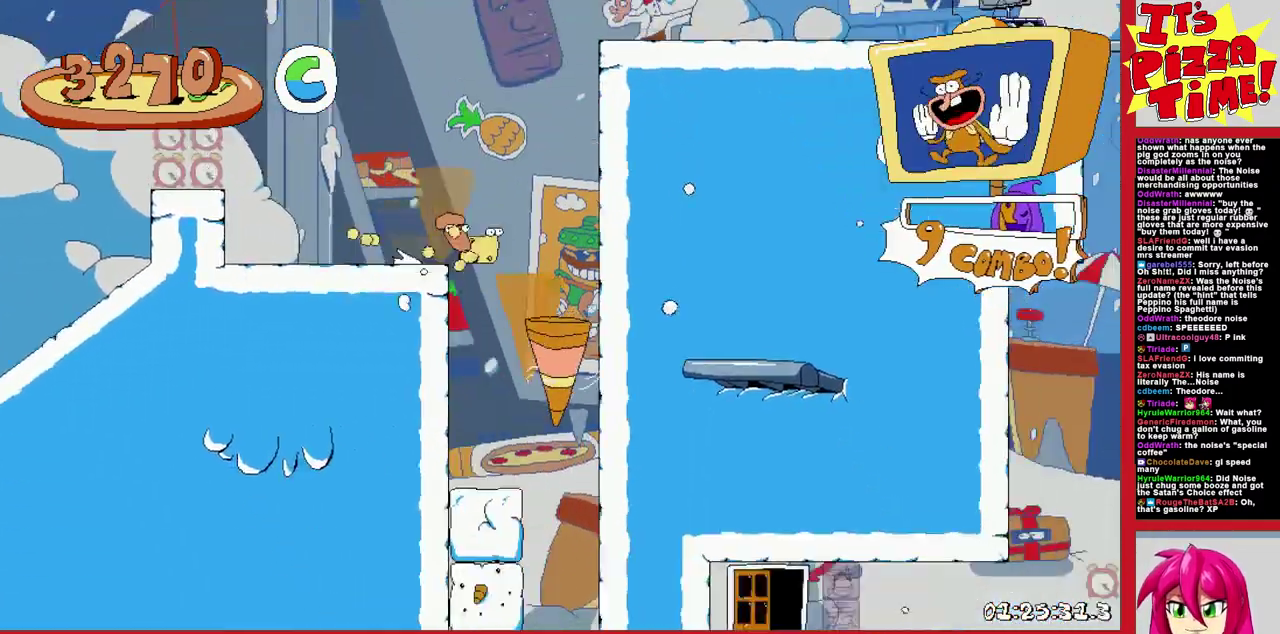
{"buttons": ["R1", "DPAD_RIGHT"], "events": [[100, "DPAD_RIGHT", "down"], [350, "DPAD_DOWN", "up"], [350, "Y", "down"], [400, "Y", "up"]]}
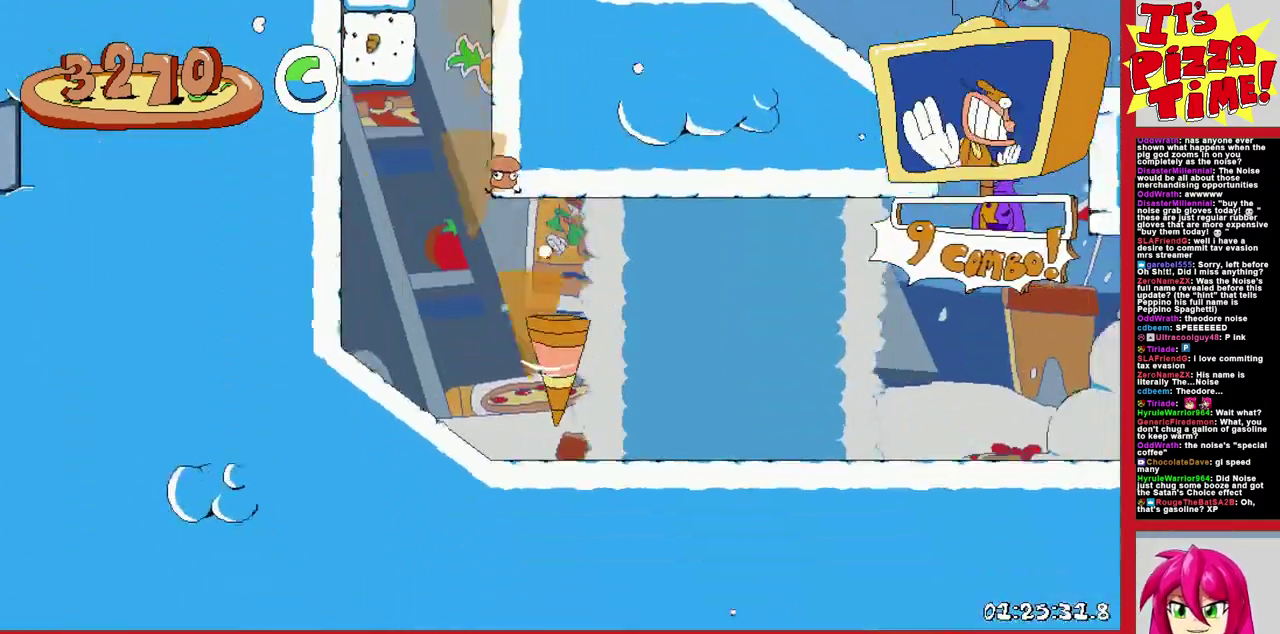
{"buttons": ["L1", "R1", "DPAD_LEFT"], "events": [[117, "DPAD_RIGHT", "up"], [217, "L1", "down"], [267, "DPAD_LEFT", "down"]]}
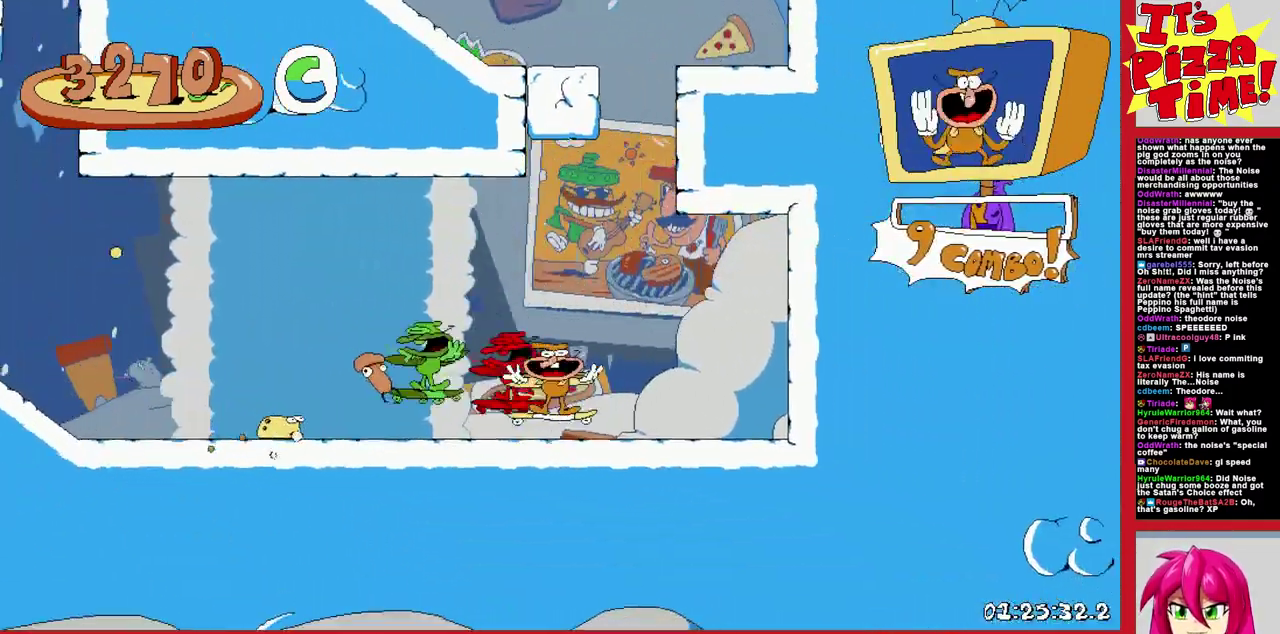
{"buttons": [], "events": [[67, "L1", "up"], [83, "R1", "up"], [367, "DPAD_LEFT", "up"]]}
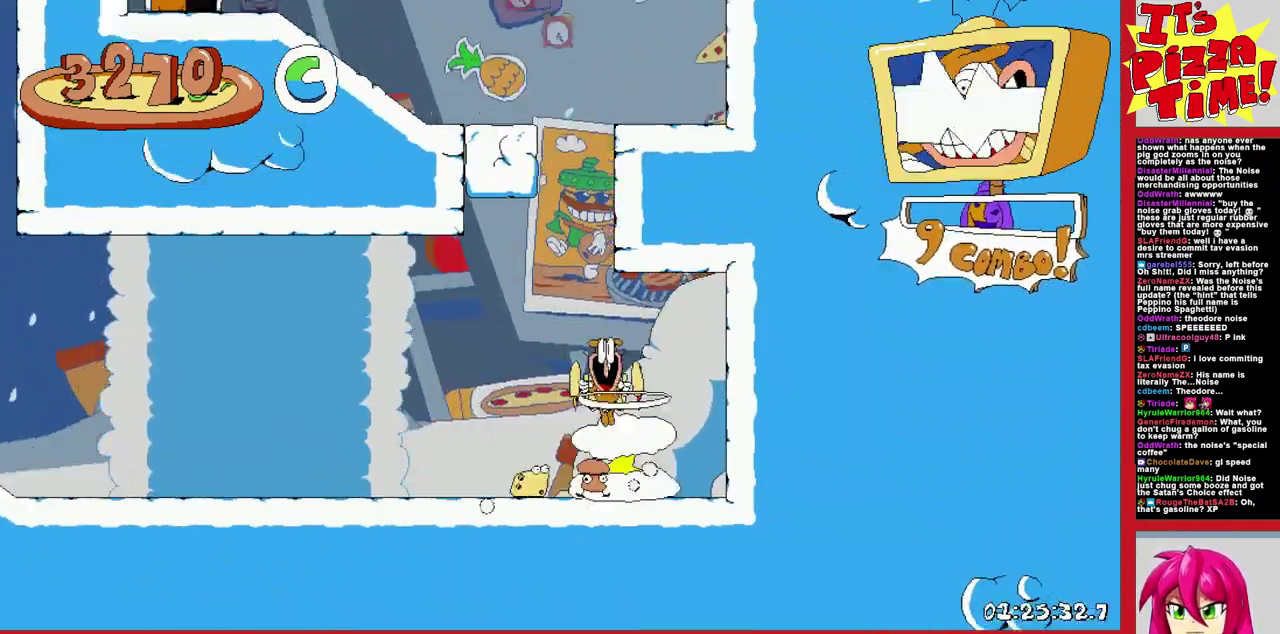
{"buttons": ["R1", "DPAD_RIGHT"], "events": [[33, "DPAD_RIGHT", "down"], [333, "Y", "down"], [383, "R1", "down"], [417, "Y", "up"]]}
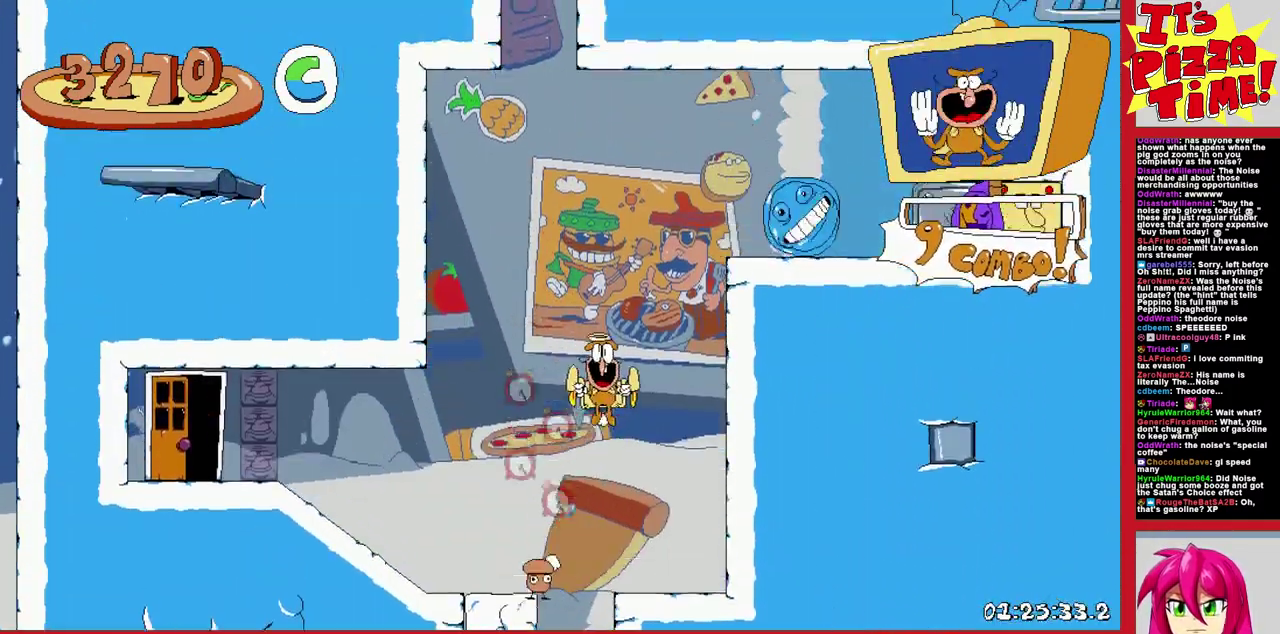
{"buttons": ["R1", "DPAD_RIGHT"], "events": []}
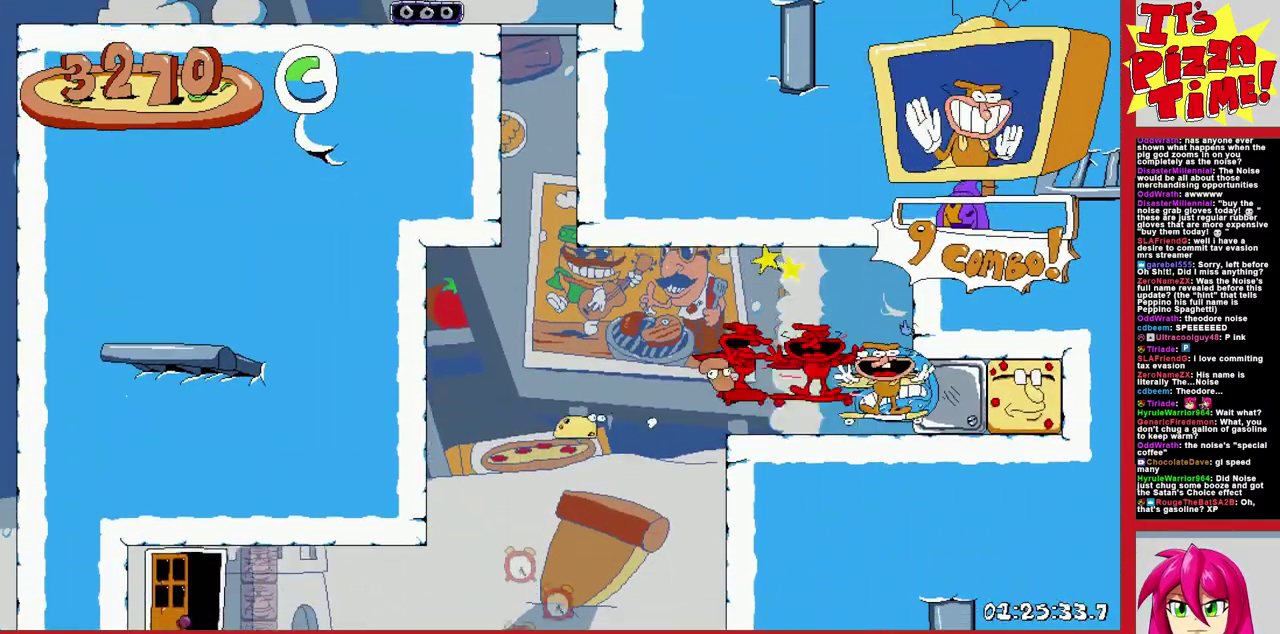
{"buttons": ["R1", "DPAD_LEFT"], "events": [[383, "DPAD_RIGHT", "up"], [433, "DPAD_LEFT", "down"]]}
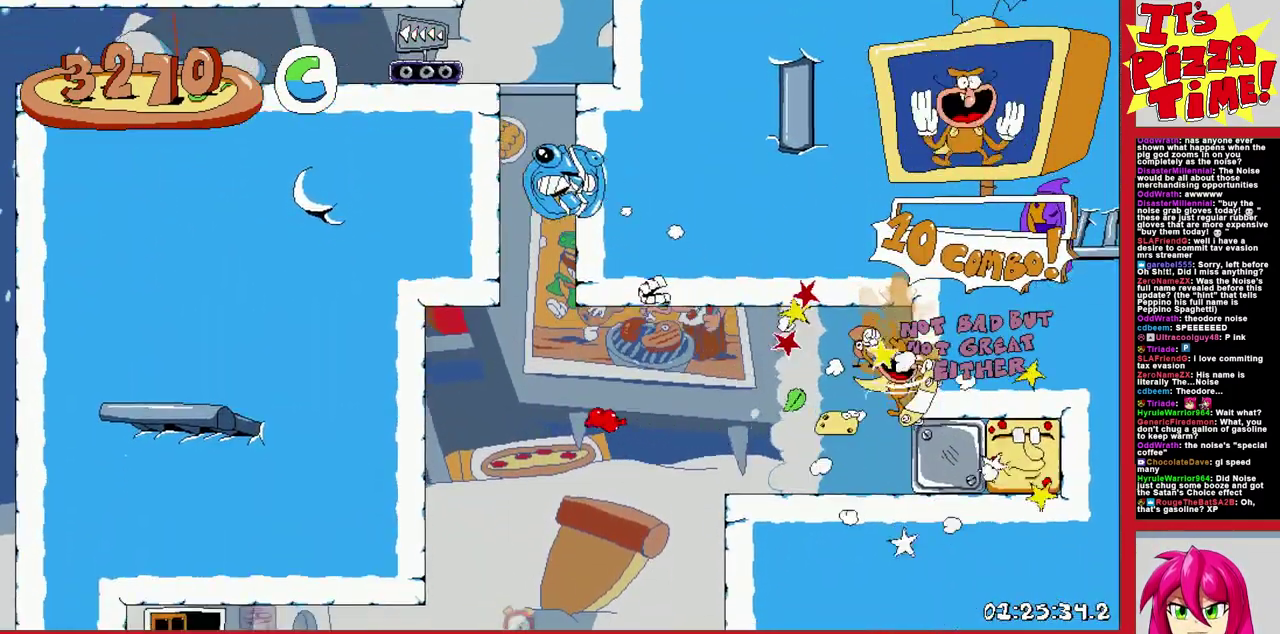
{"buttons": ["R1", "DPAD_LEFT"], "events": []}
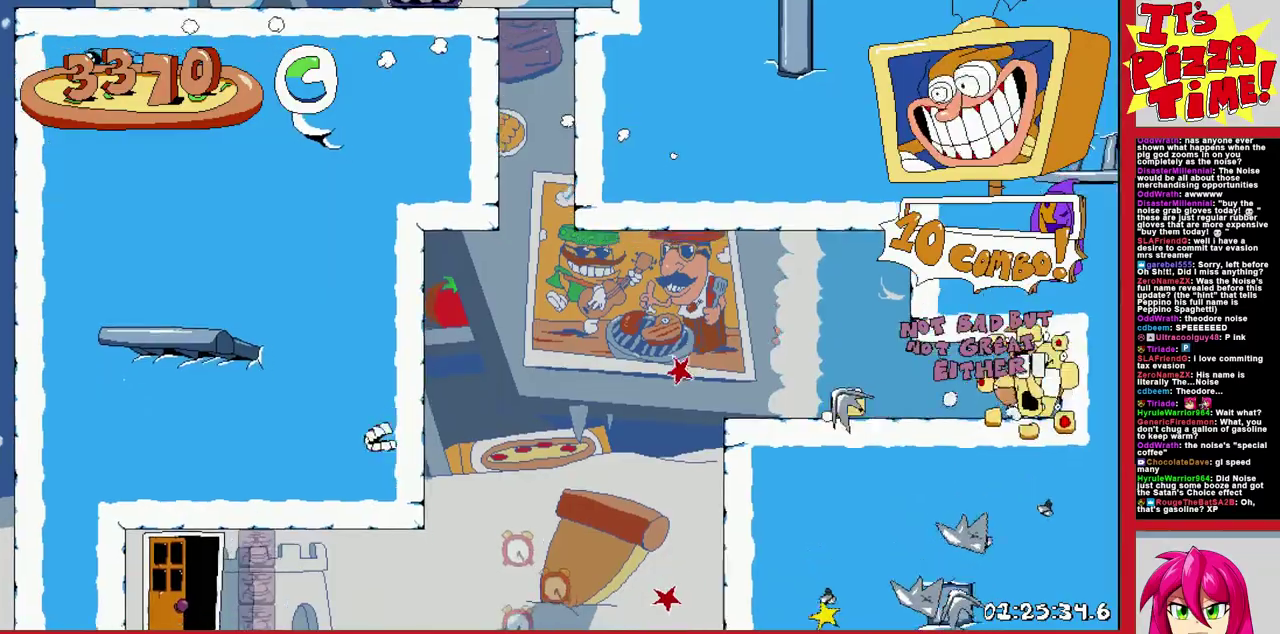
{"buttons": ["R1", "DPAD_LEFT"], "events": []}
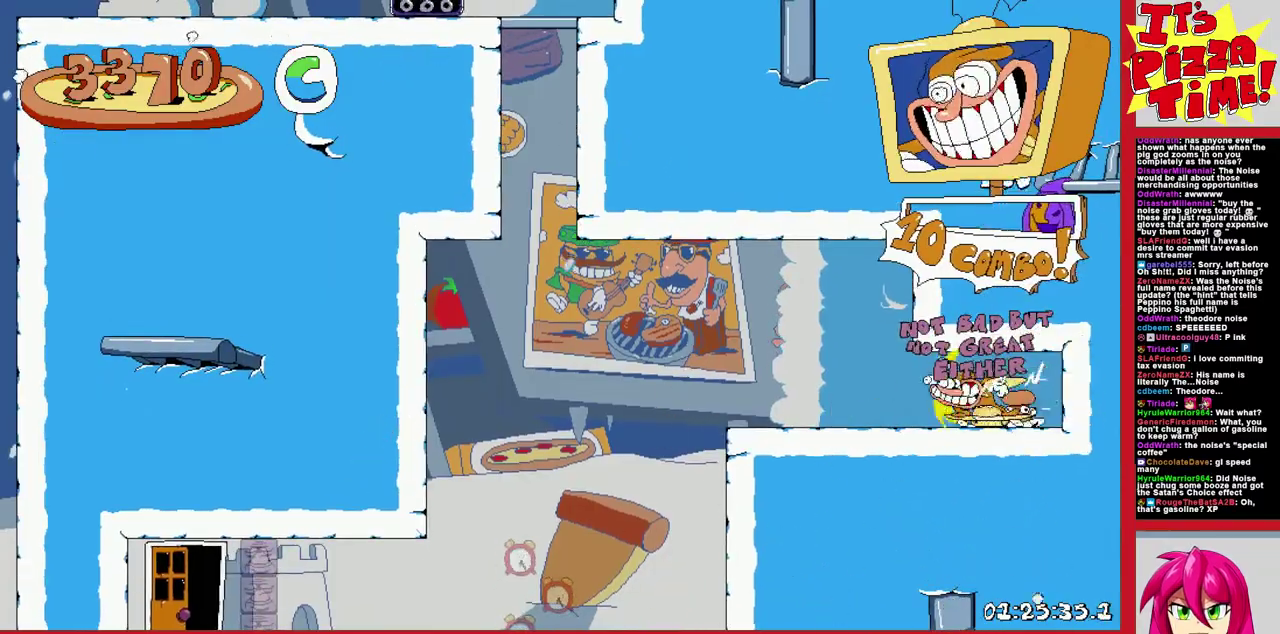
{"buttons": ["R1", "DPAD_LEFT"], "events": []}
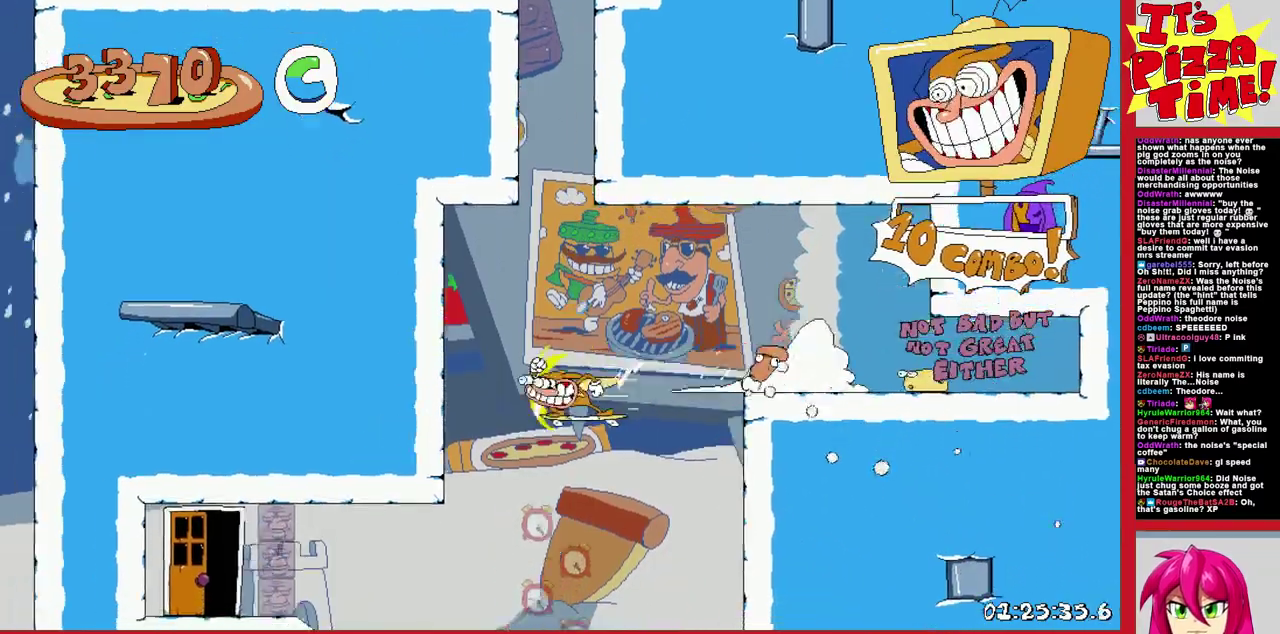
{"buttons": ["R1", "DPAD_LEFT"], "events": [[50, "DPAD_DOWN", "down"], [383, "Y", "down"], [483, "DPAD_DOWN", "up"], [483, "Y", "up"]]}
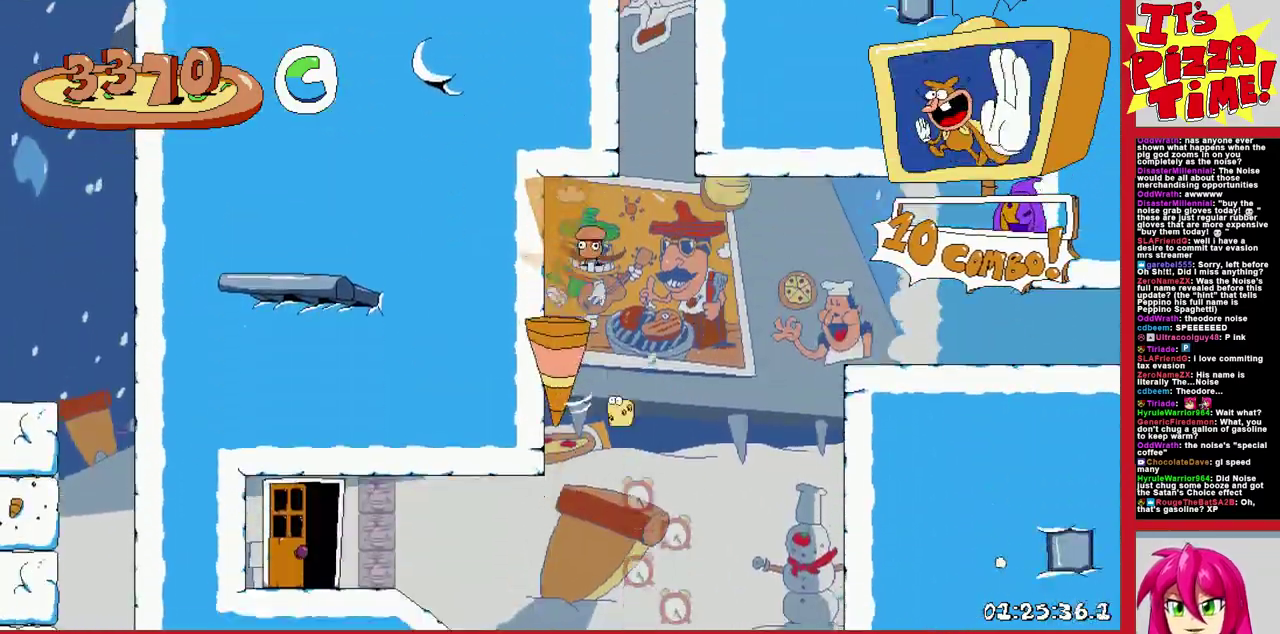
{"buttons": [], "events": [[17, "DPAD_UP", "down"], [200, "R1", "up"], [217, "DPAD_LEFT", "up"], [317, "DPAD_UP", "up"]]}
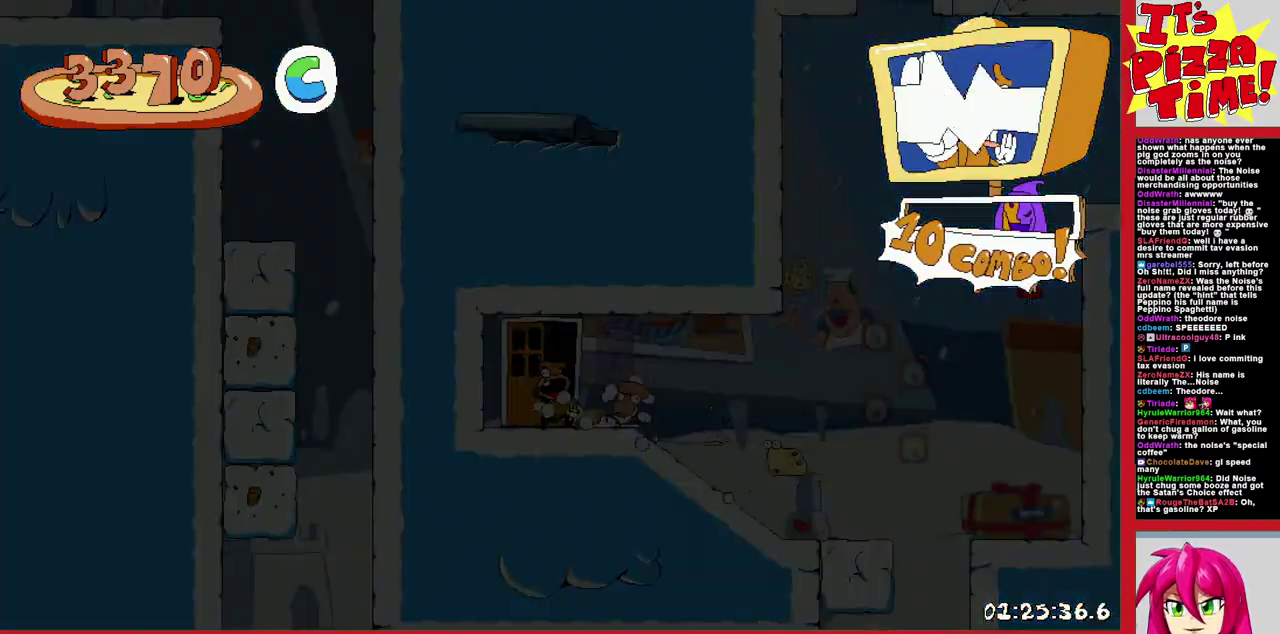
{"buttons": ["DPAD_LEFT"], "events": [[33, "DPAD_LEFT", "down"]]}
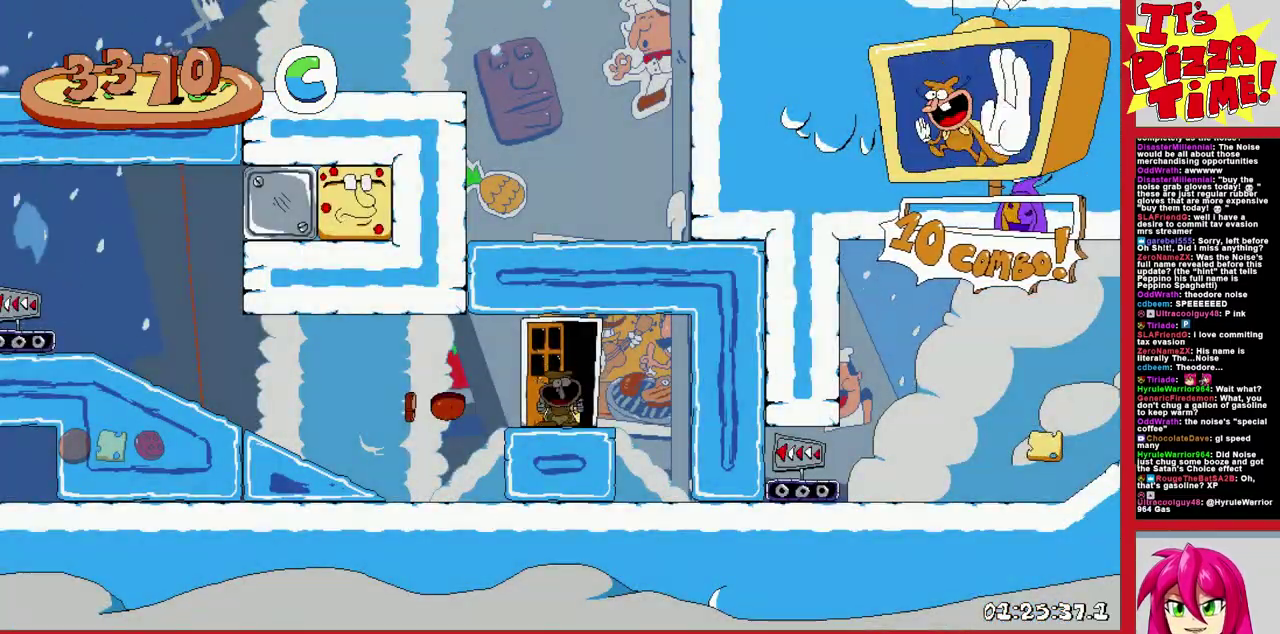
{"buttons": ["Y", "R1", "DPAD_DOWN", "DPAD_LEFT"], "events": [[17, "Y", "down"], [100, "R1", "down"], [150, "Y", "up"], [200, "DPAD_DOWN", "down"], [400, "Y", "down"]]}
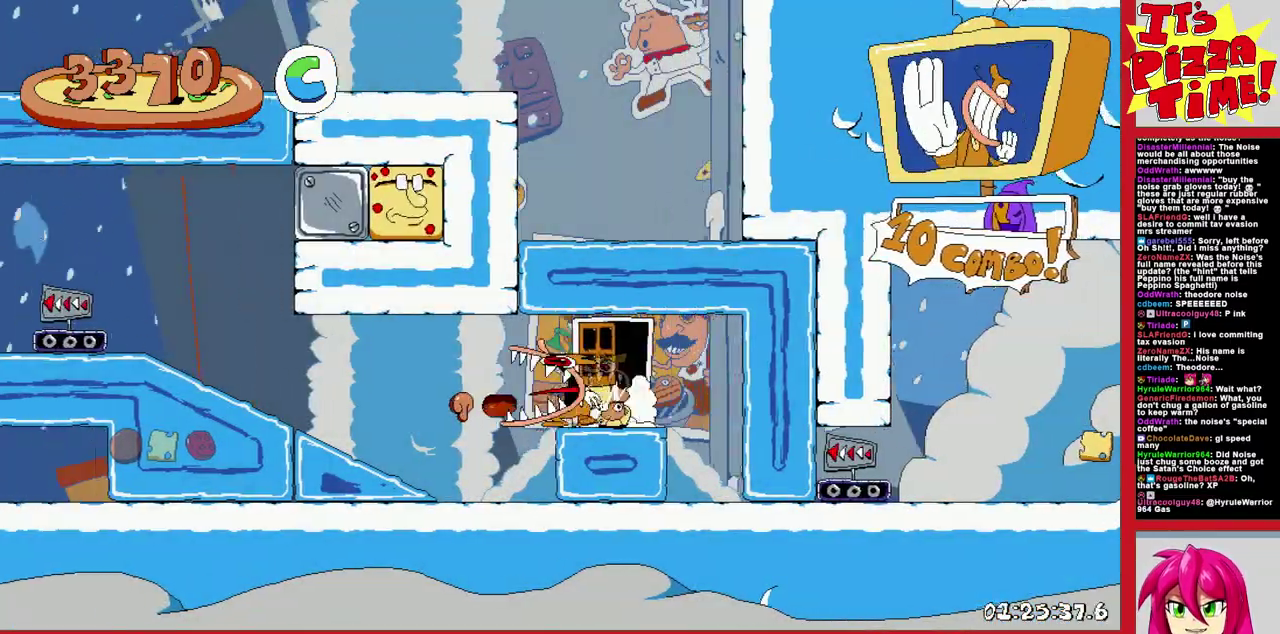
{"buttons": ["R1", "DPAD_LEFT"], "events": [[33, "Y", "up"], [100, "DPAD_DOWN", "up"]]}
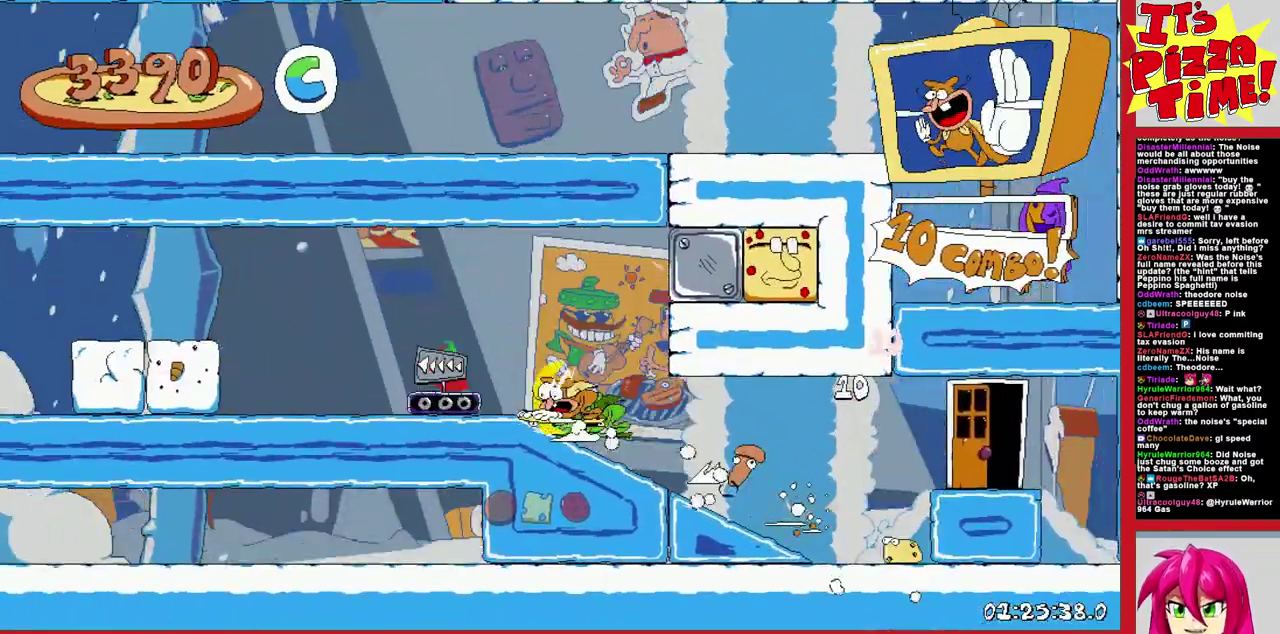
{"buttons": ["B", "R1"], "events": [[383, "B", "down"], [467, "DPAD_LEFT", "up"]]}